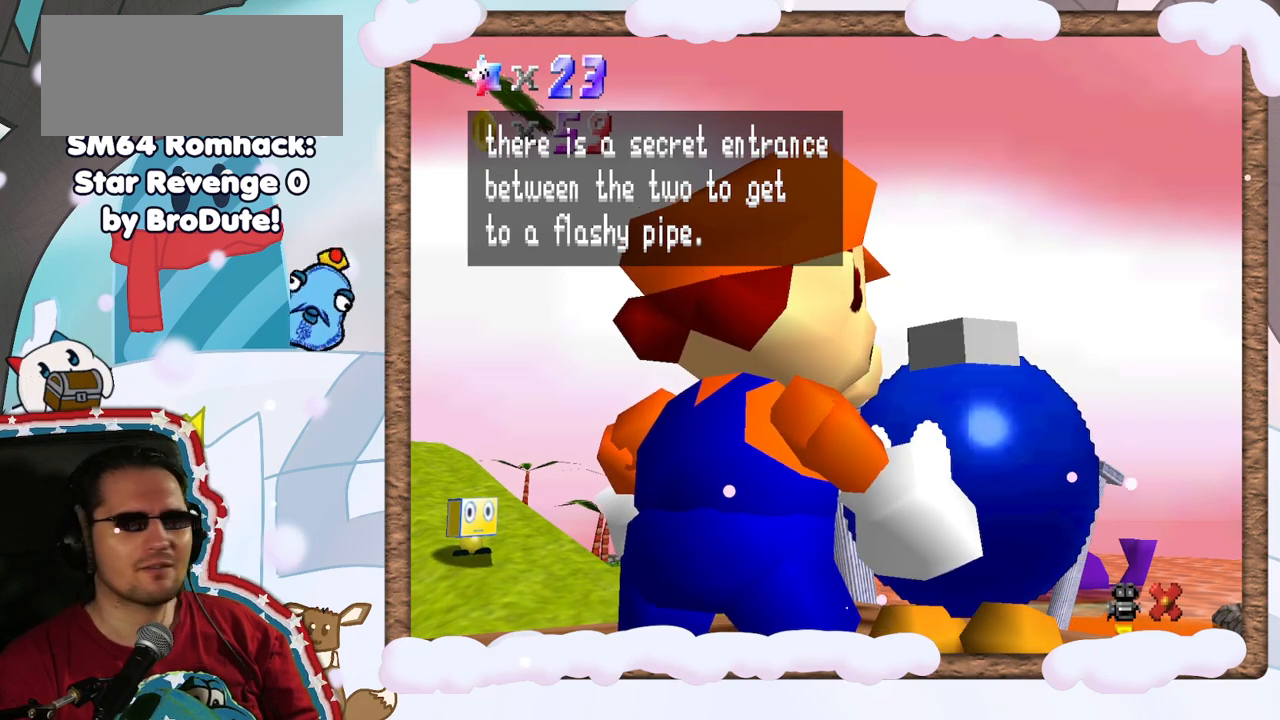
Gameplay with a controller (Nintendo layout); each line is a JSON object with the inputs held at the frame after it. "events" lists button and stick changes between this image and that frame as [ms after this image, input, new state], when the widget could be followed in between. Not read: L3 R3.
{"buttons": [], "left_stick": "center", "events": [[417, "DPAD_UP", "down"], [500, "DPAD_UP", "up"]]}
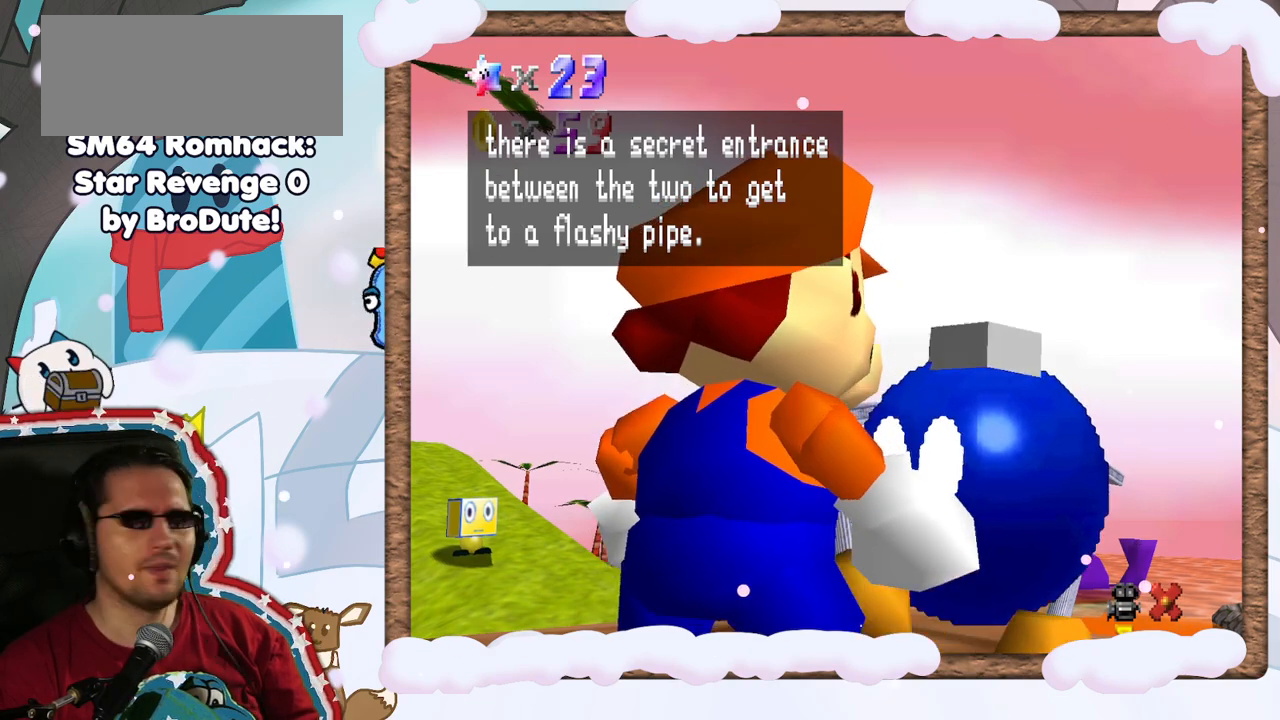
{"buttons": [], "left_stick": "center", "events": [[183, "DPAD_DOWN", "down"], [250, "DPAD_DOWN", "up"]]}
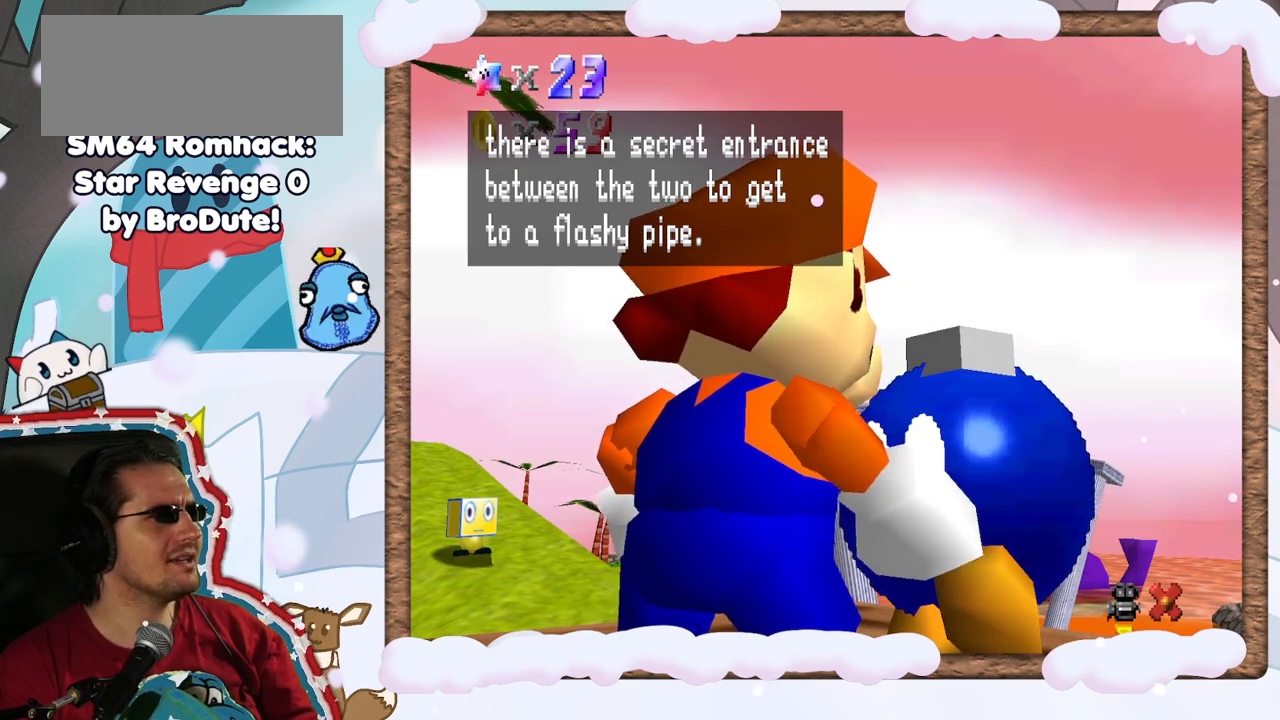
{"buttons": [], "left_stick": "center", "events": []}
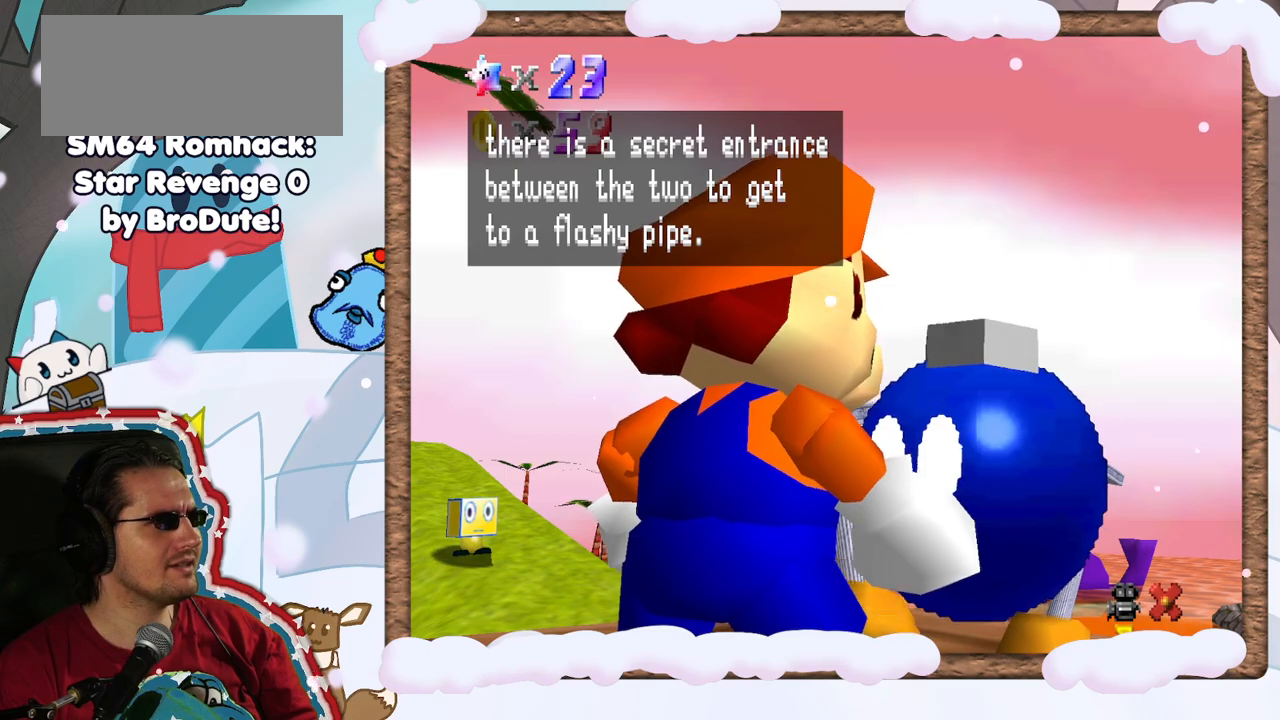
{"buttons": [], "left_stick": "center", "events": []}
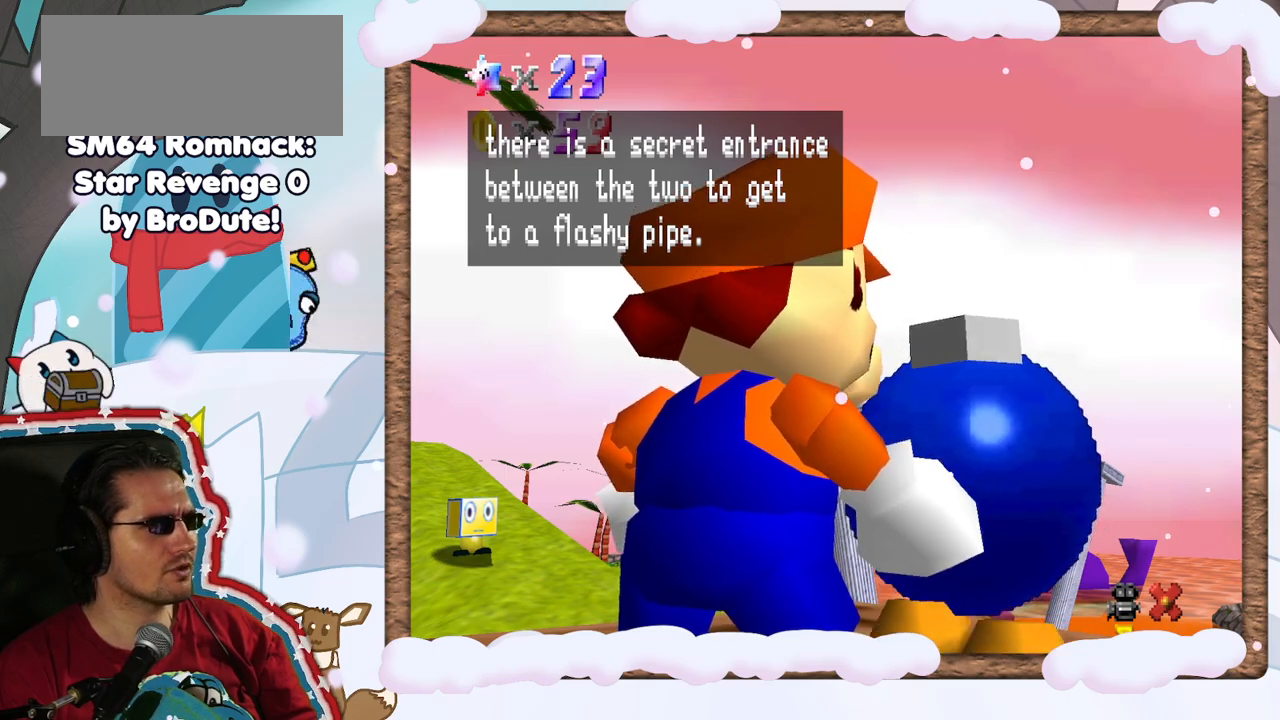
{"buttons": [], "left_stick": "center", "events": []}
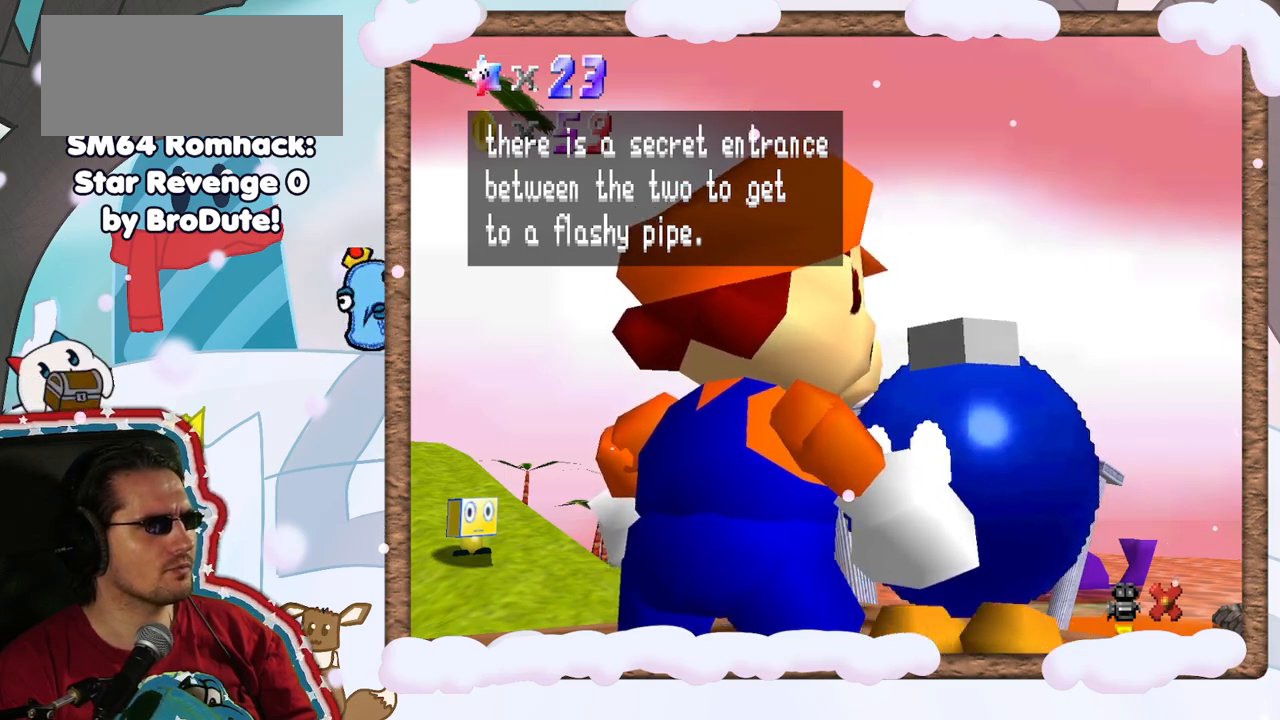
{"buttons": [], "left_stick": "center", "events": []}
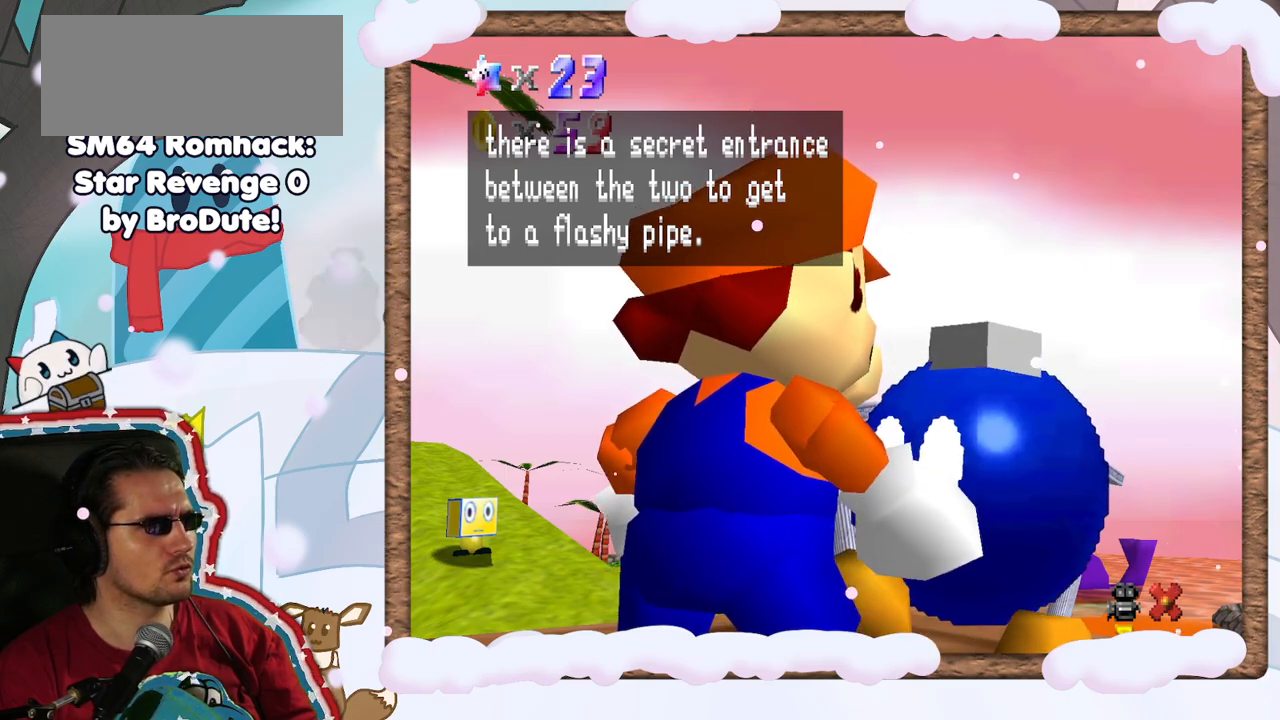
{"buttons": ["A"], "left_stick": "center", "events": [[383, "A", "down"]]}
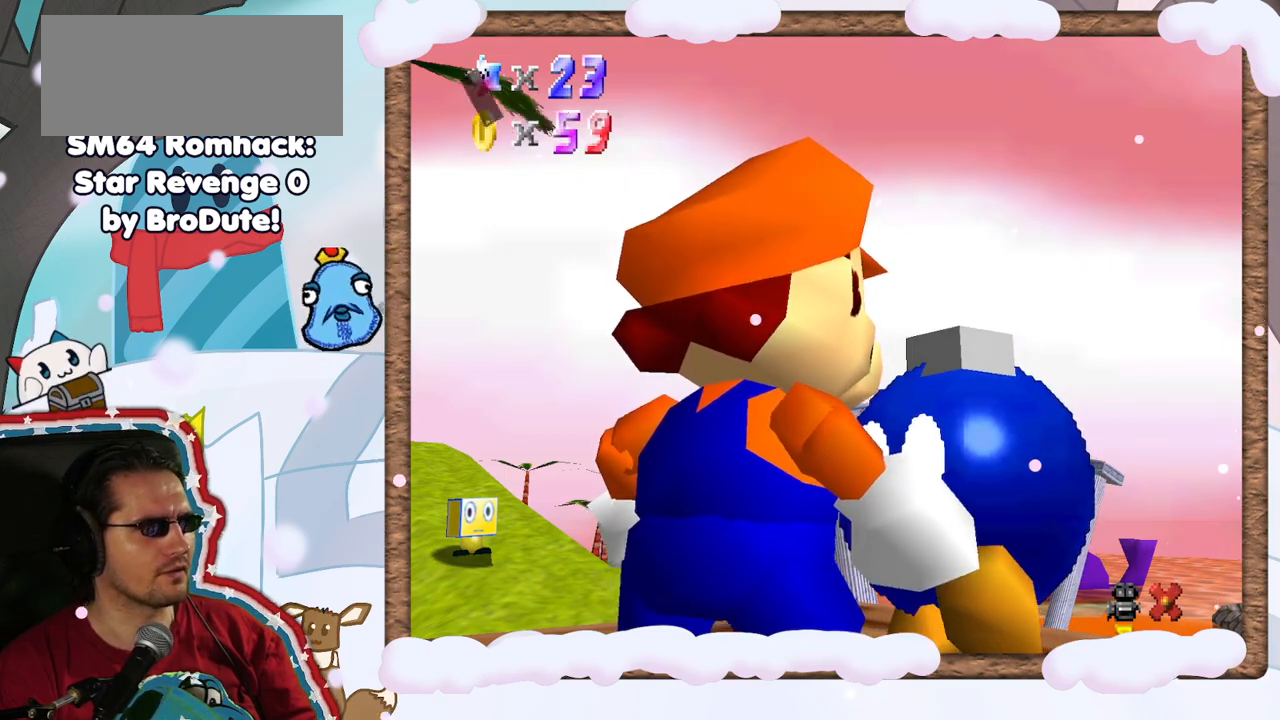
{"buttons": [], "left_stick": "center", "events": [[33, "A", "up"]]}
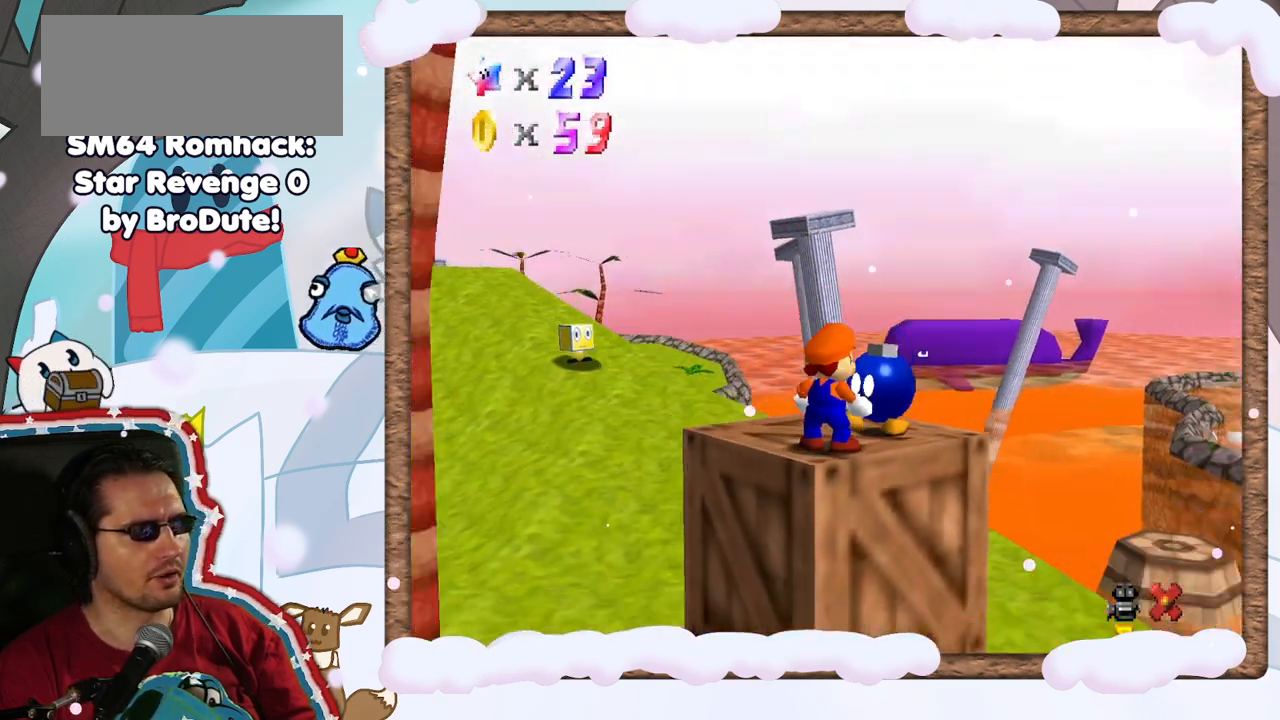
{"buttons": [], "left_stick": "up-left", "events": [[183, "left_stick", "up-left"]]}
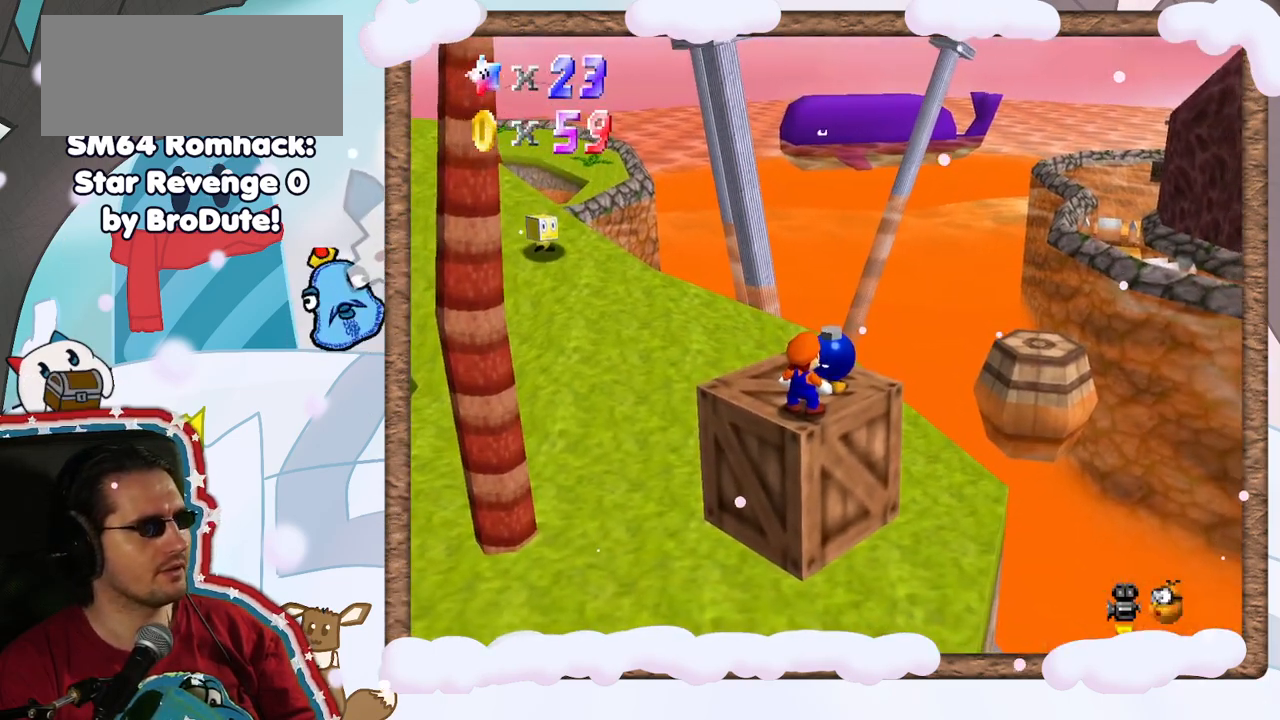
{"buttons": [], "left_stick": "up-left", "events": []}
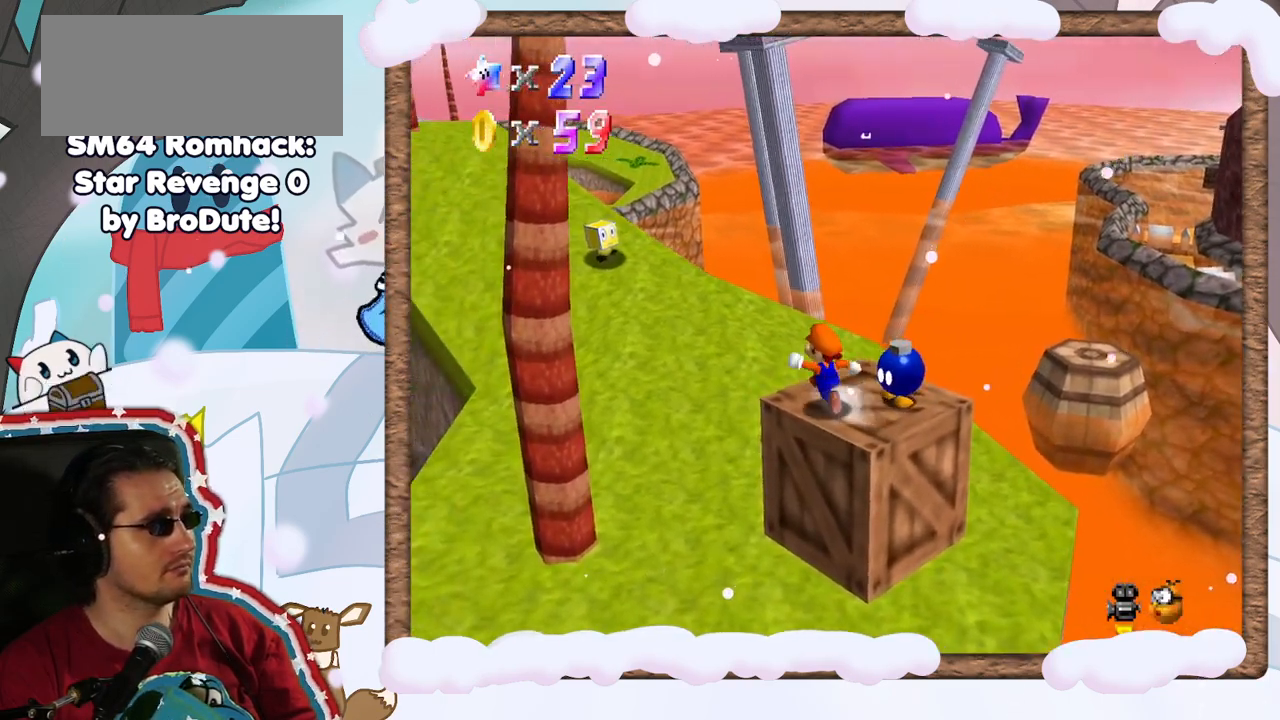
{"buttons": ["C_RIGHT"], "left_stick": "up-left", "events": [[33, "A", "down"], [267, "A", "up"], [367, "C_RIGHT", "down"]]}
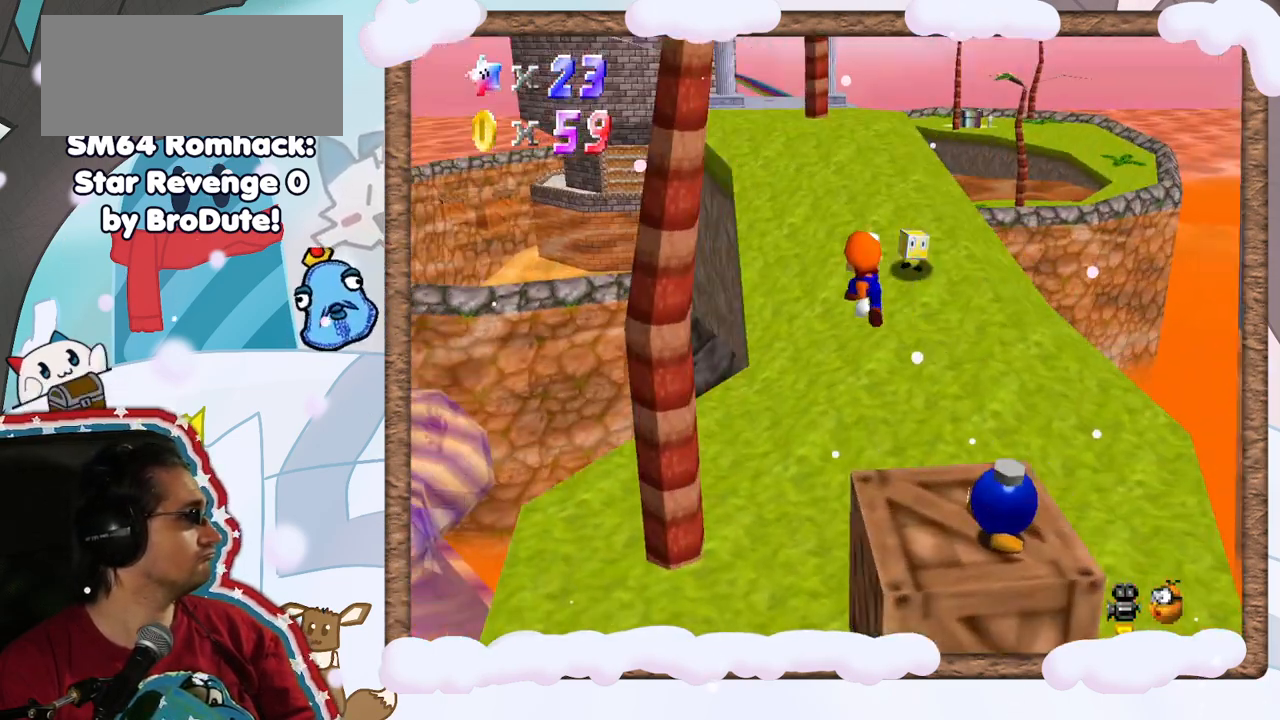
{"buttons": ["A"], "left_stick": "up-right", "events": [[33, "C_RIGHT", "up"], [67, "left_stick", "up"], [333, "left_stick", "up-right"], [483, "A", "down"]]}
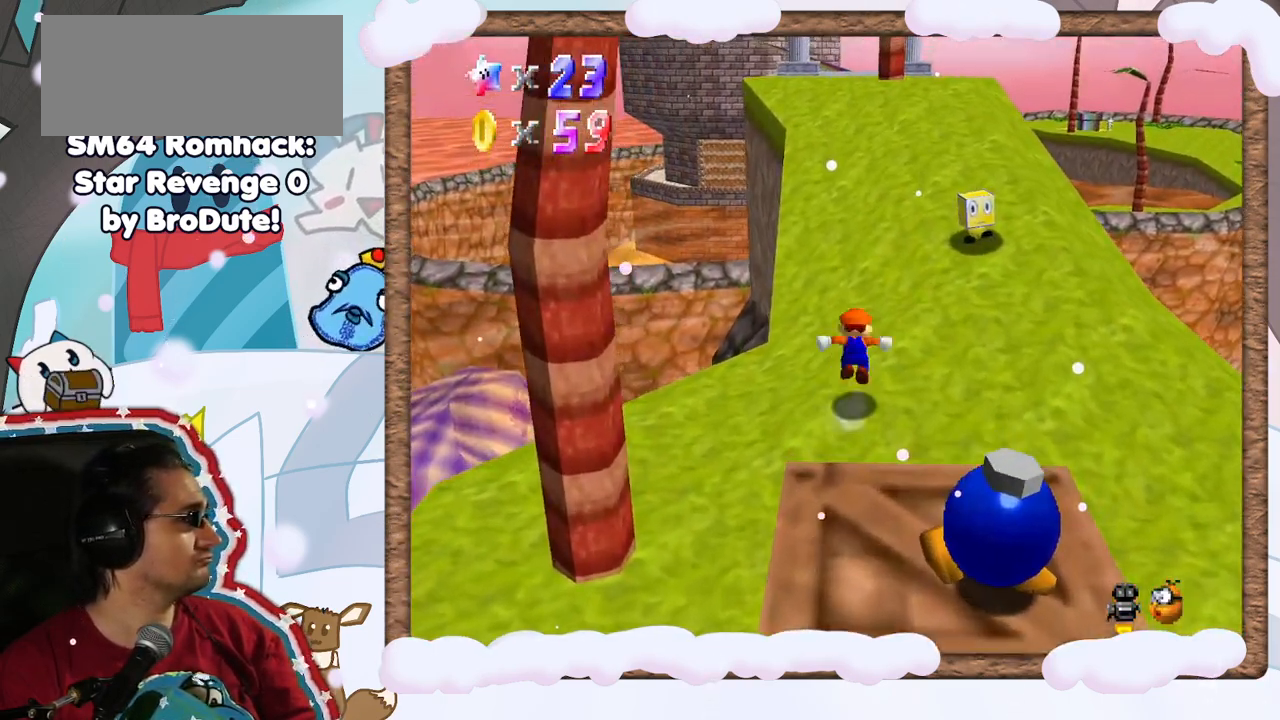
{"buttons": ["A"], "left_stick": "down-right", "events": [[300, "left_stick", "right"], [467, "left_stick", "down-right"]]}
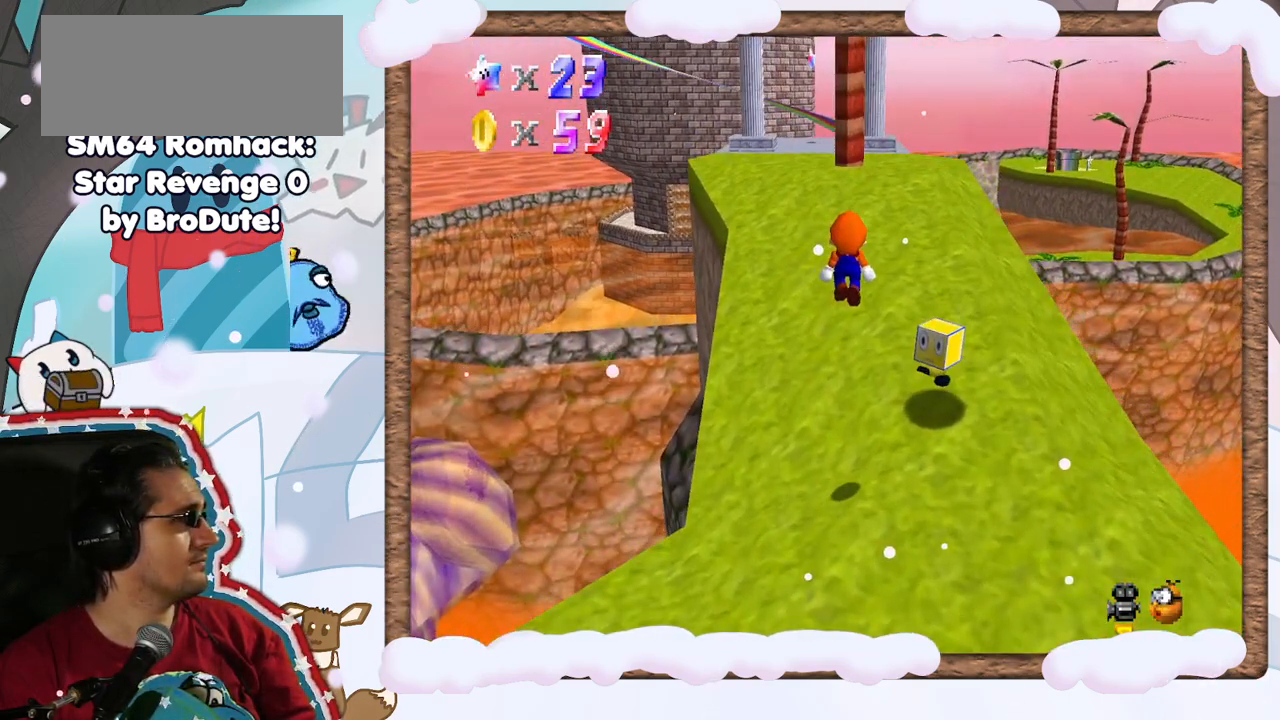
{"buttons": ["A"], "left_stick": "down-right", "events": [[167, "B", "down"], [367, "B", "up"]]}
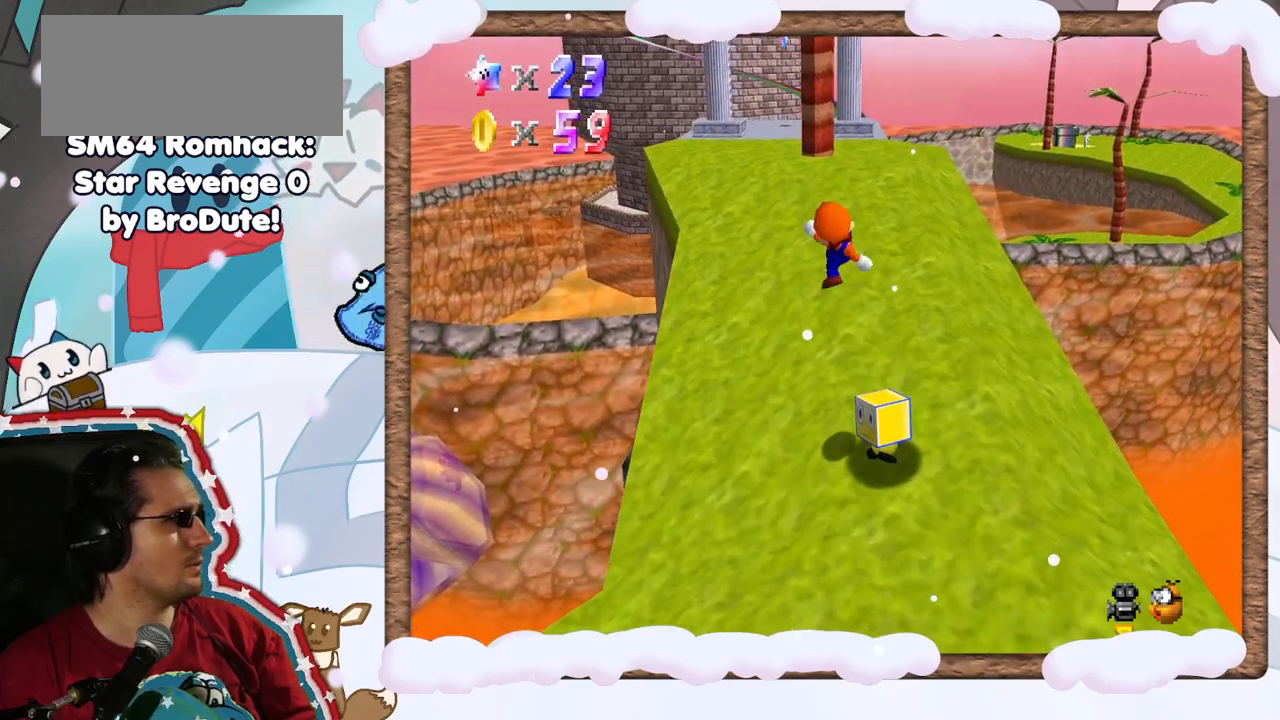
{"buttons": [], "left_stick": "center", "events": [[33, "A", "up"], [50, "left_stick", "down"], [283, "left_stick", "center"]]}
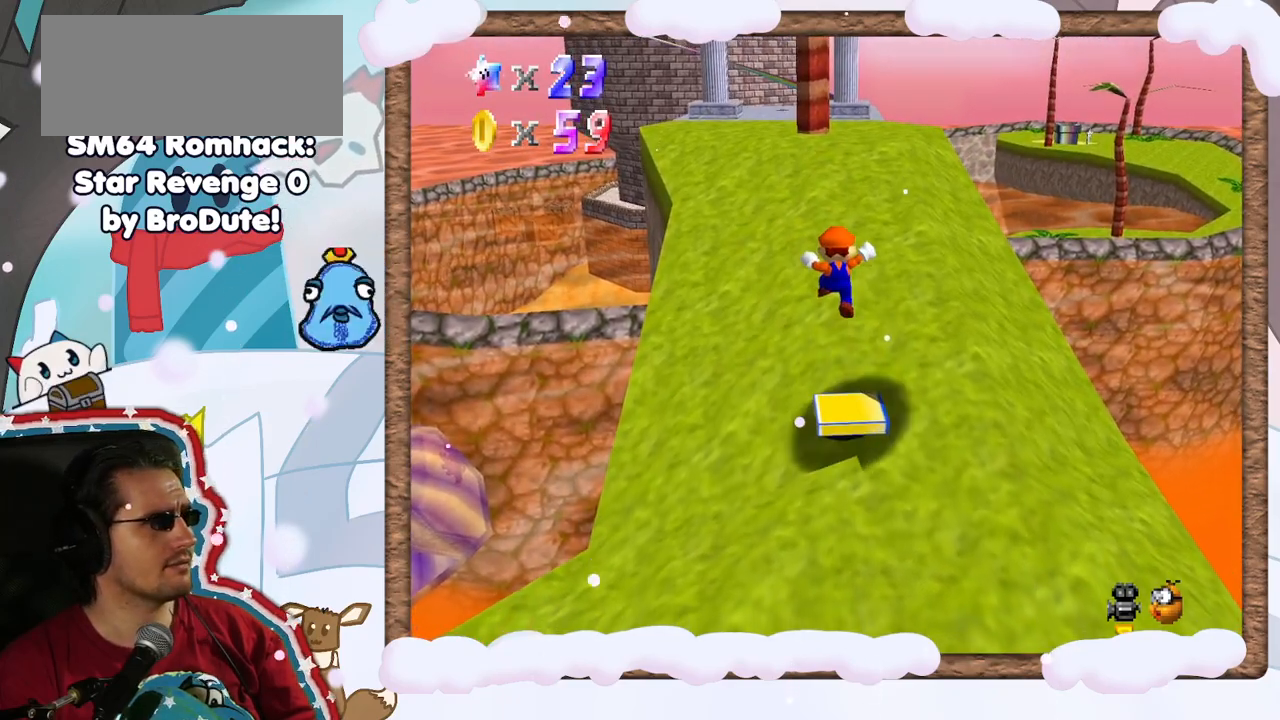
{"buttons": ["A"], "left_stick": "center", "events": [[433, "A", "down"]]}
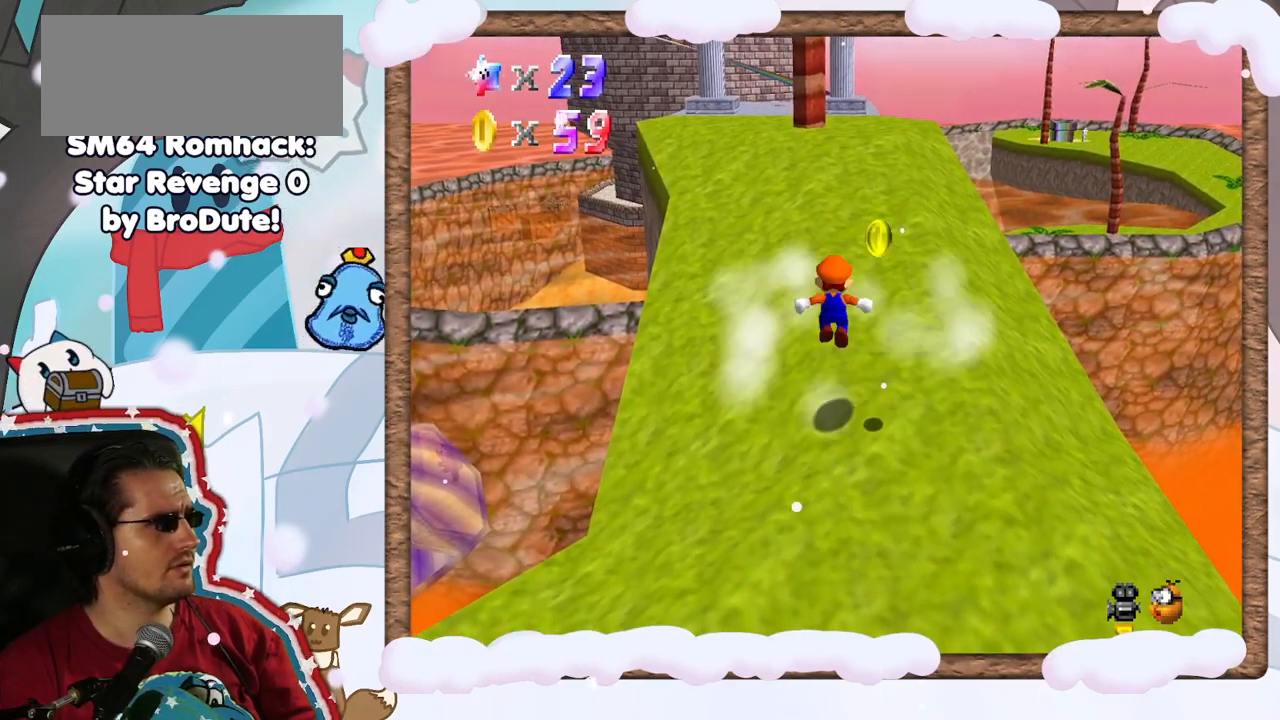
{"buttons": ["A"], "left_stick": "down-right", "events": [[250, "left_stick", "down-right"]]}
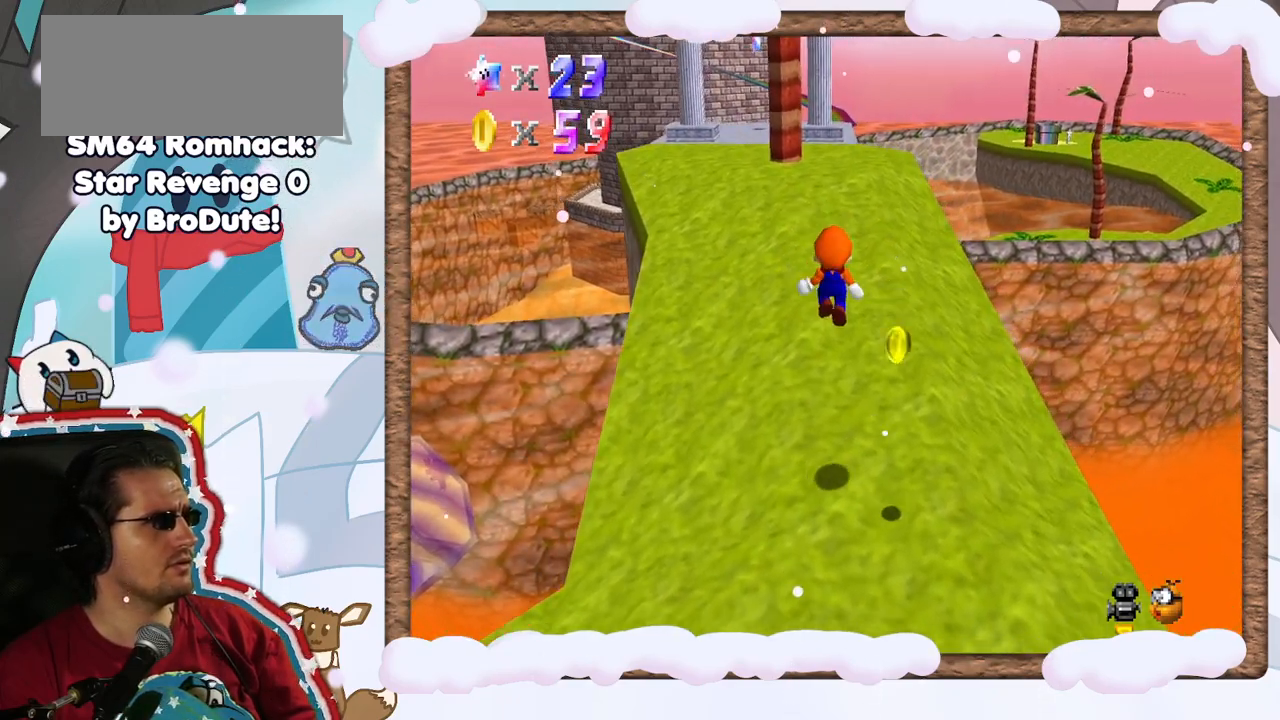
{"buttons": [], "left_stick": "down-right", "events": [[67, "A", "up"]]}
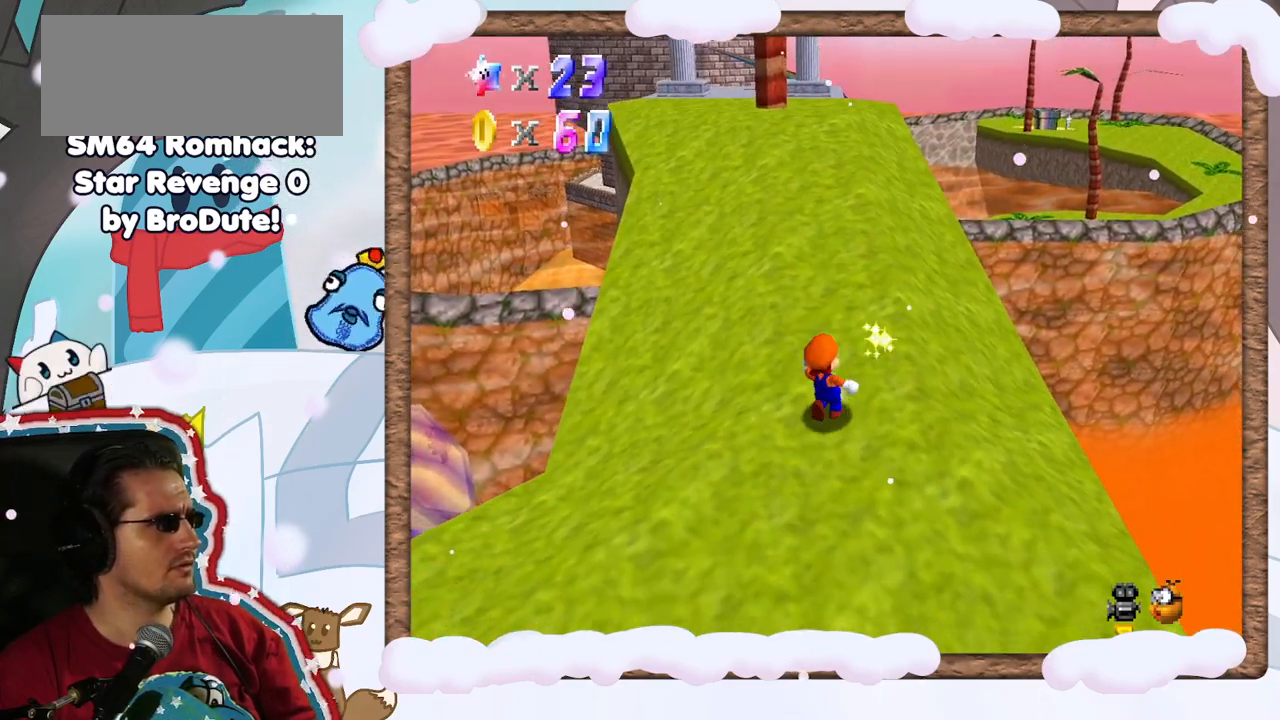
{"buttons": [], "left_stick": "up", "events": [[300, "left_stick", "up"]]}
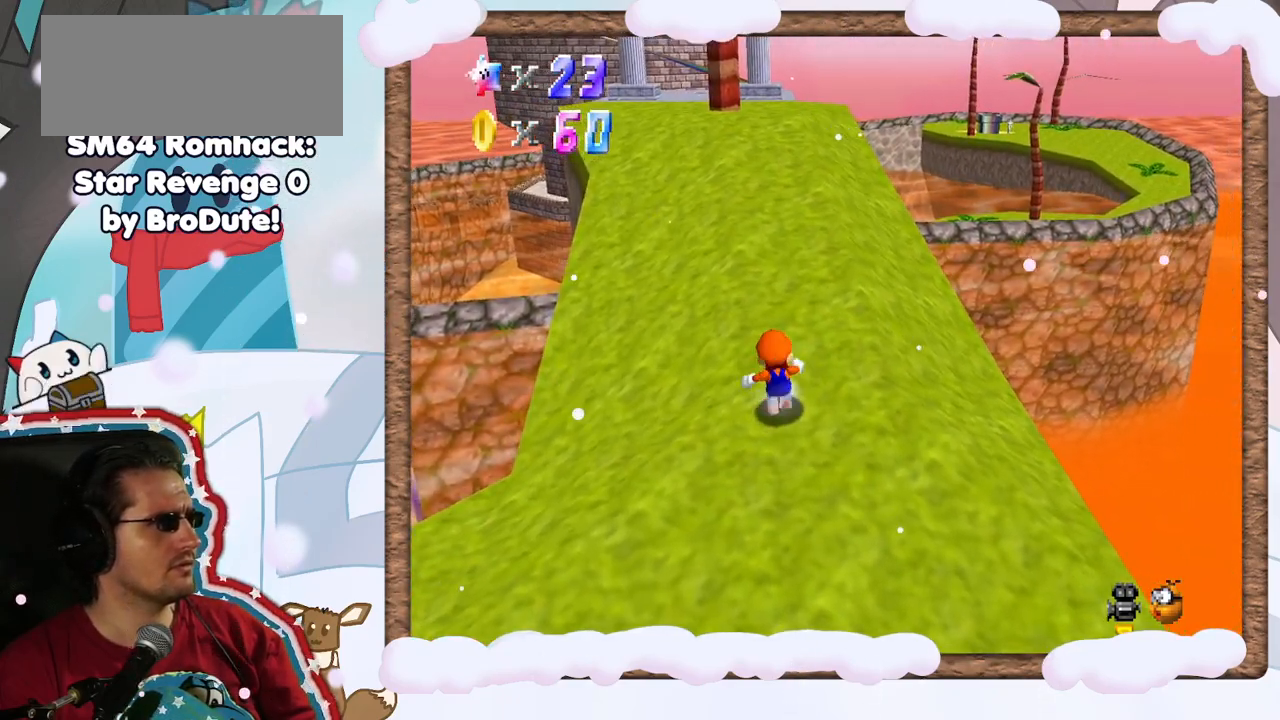
{"buttons": ["A"], "left_stick": "up", "events": [[433, "A", "down"]]}
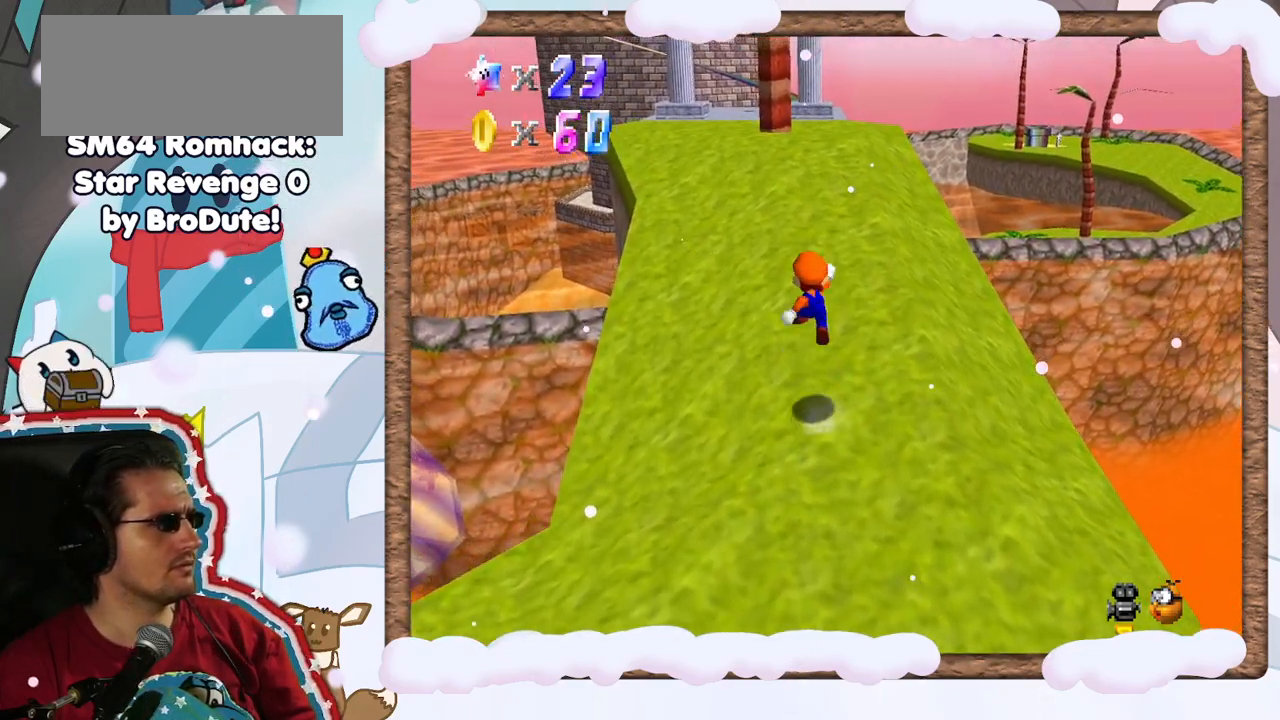
{"buttons": [], "left_stick": "up", "events": [[267, "B", "down"], [283, "A", "up"], [450, "B", "up"]]}
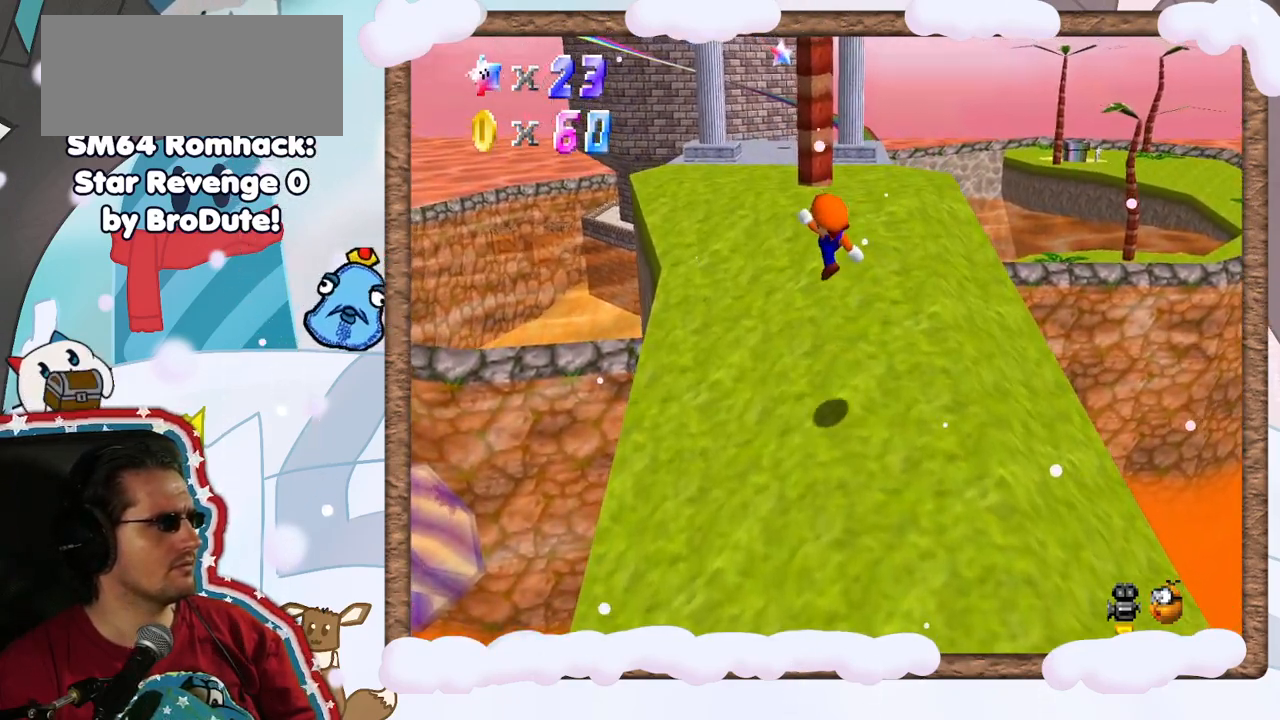
{"buttons": ["A"], "left_stick": "up", "events": [[383, "A", "down"]]}
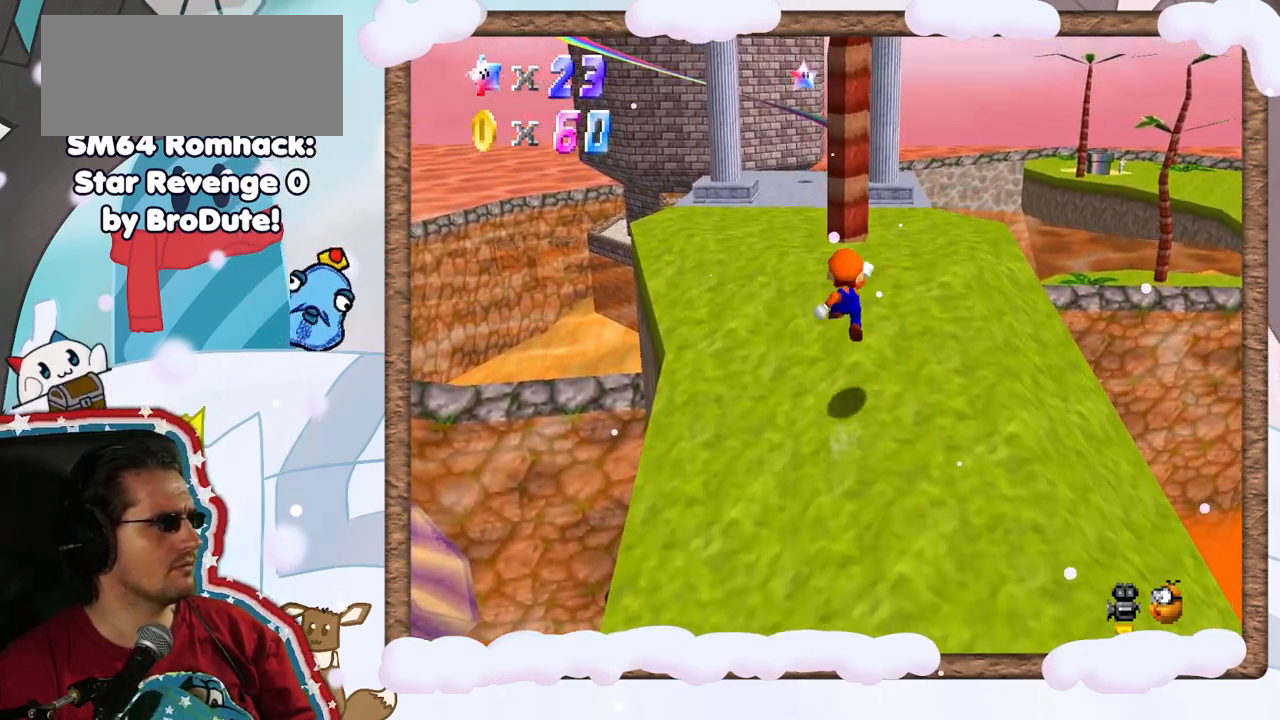
{"buttons": ["C_LEFT"], "left_stick": "up-left", "events": [[150, "left_stick", "up-left"], [283, "A", "up"], [500, "C_LEFT", "down"]]}
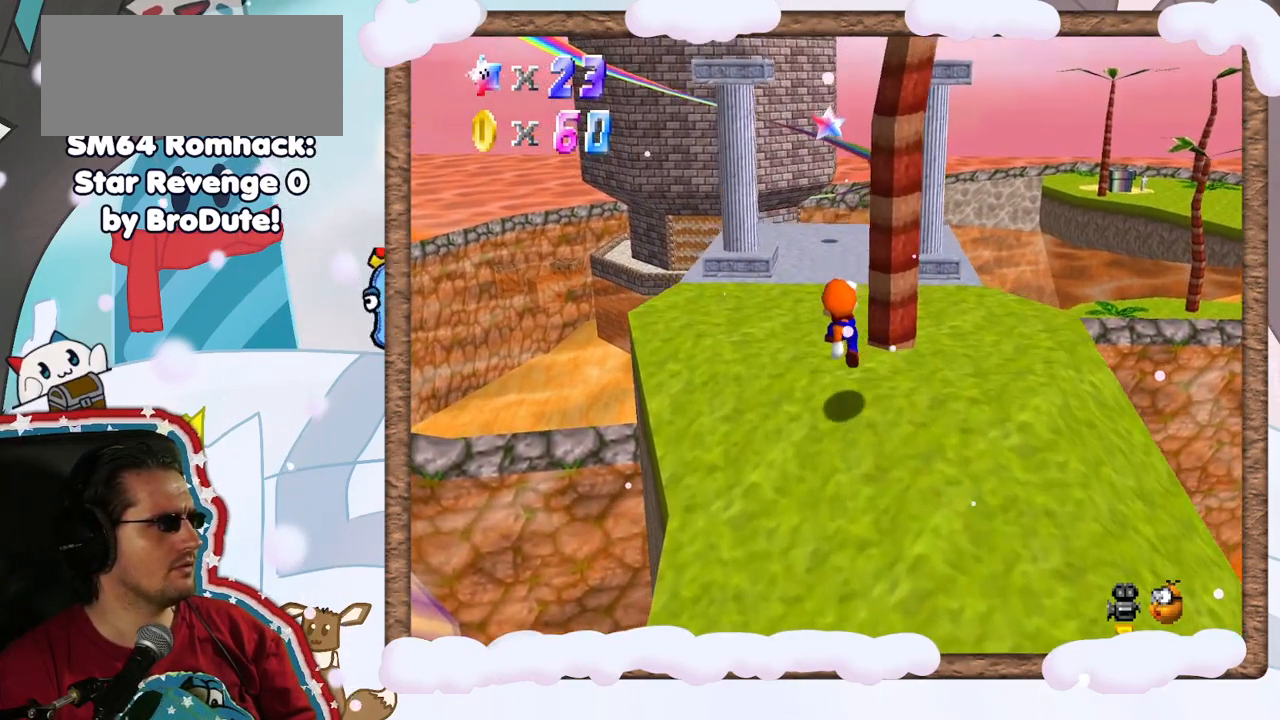
{"buttons": [], "left_stick": "up-left", "events": [[83, "C_LEFT", "up"]]}
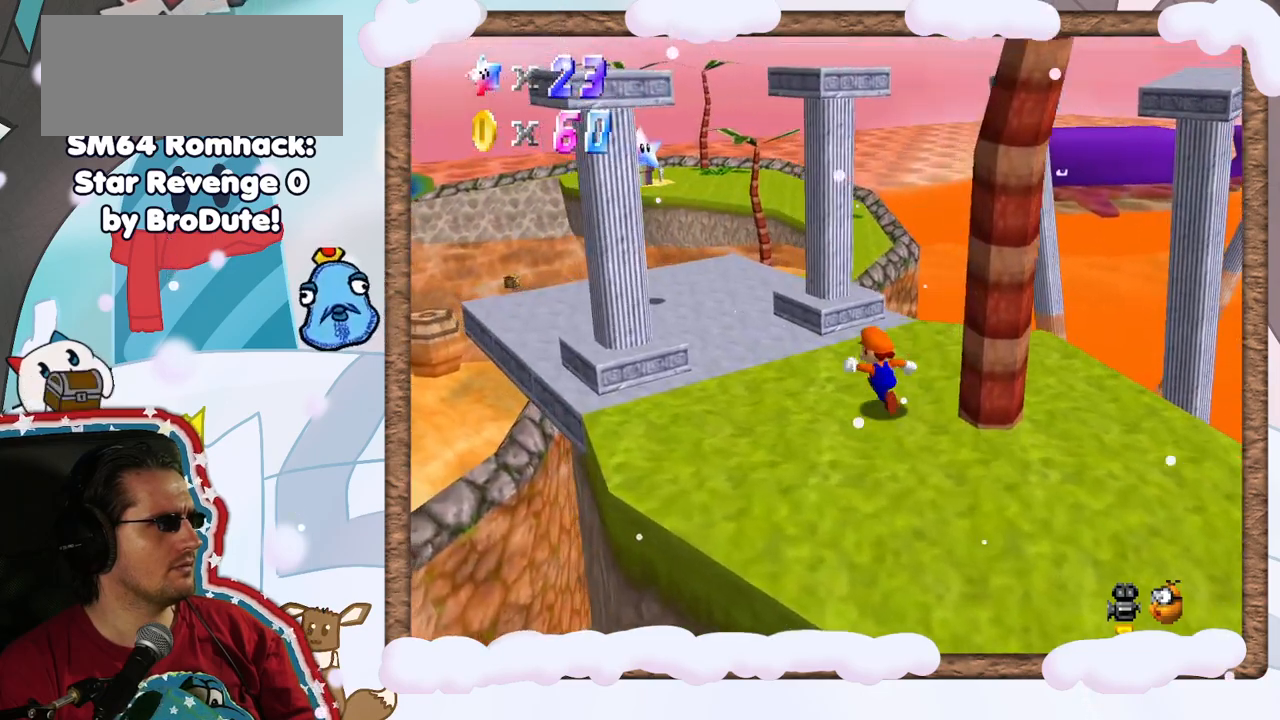
{"buttons": [], "left_stick": "up-left", "events": []}
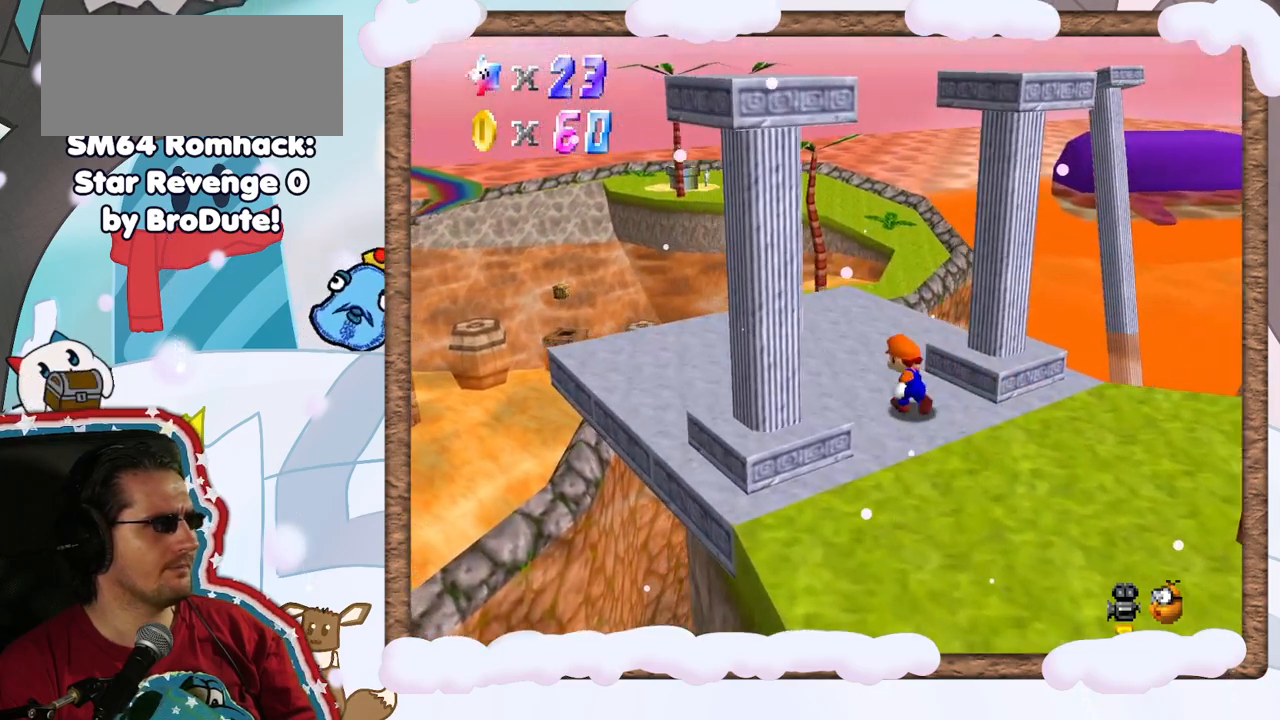
{"buttons": ["Z"], "left_stick": "center", "events": [[250, "DPAD_LEFT", "down"], [267, "A", "down"], [333, "DPAD_LEFT", "up"], [400, "left_stick", "center"], [417, "Z", "down"], [467, "A", "up"]]}
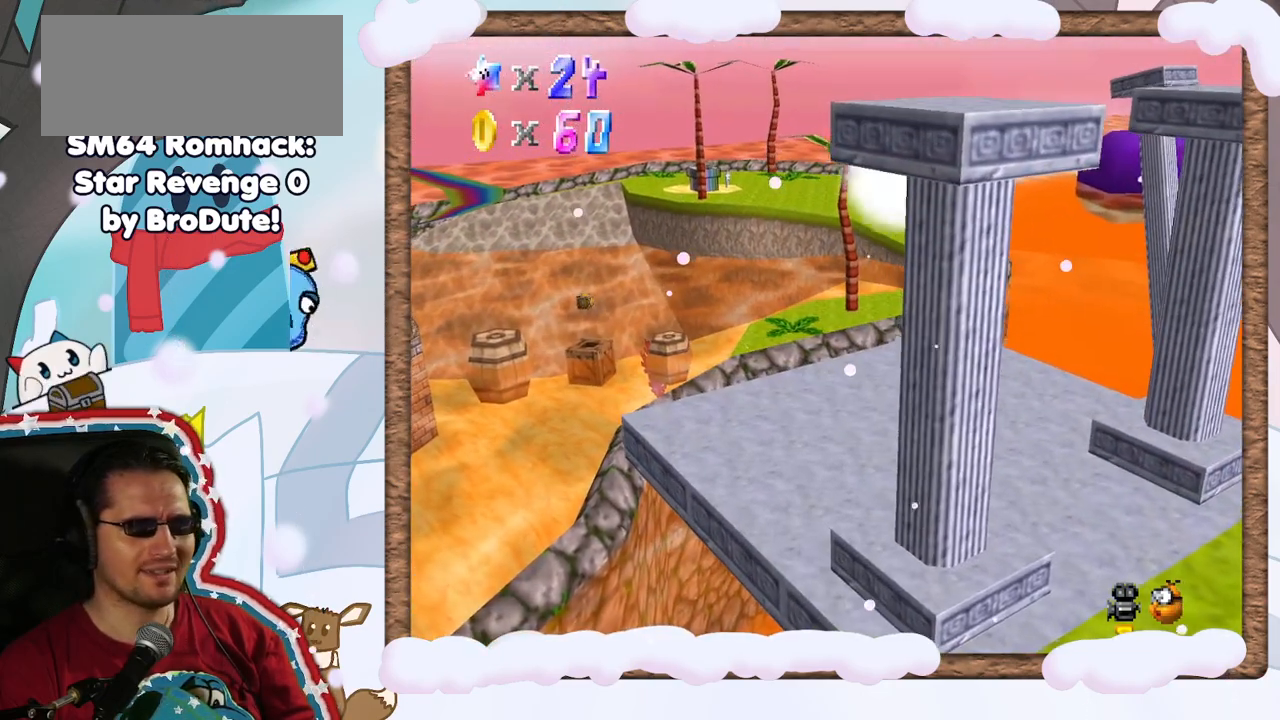
{"buttons": [], "left_stick": "center", "events": [[150, "Z", "up"]]}
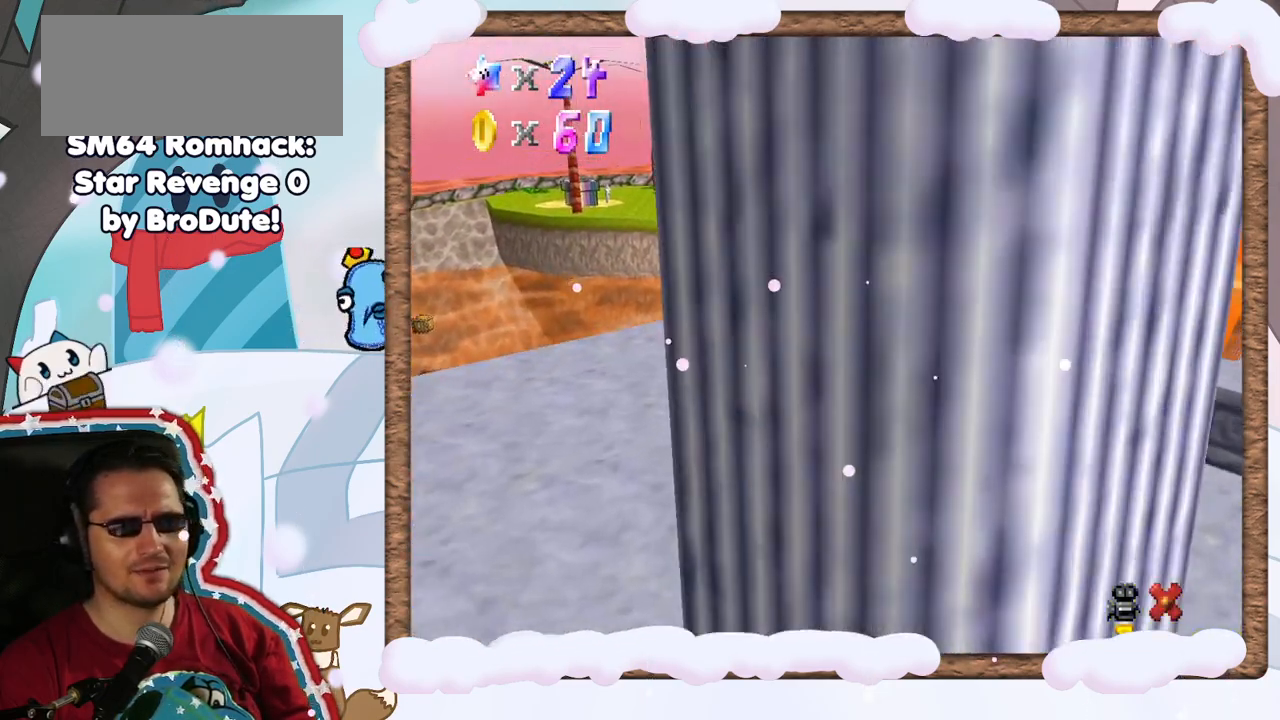
{"buttons": [], "left_stick": "center", "events": []}
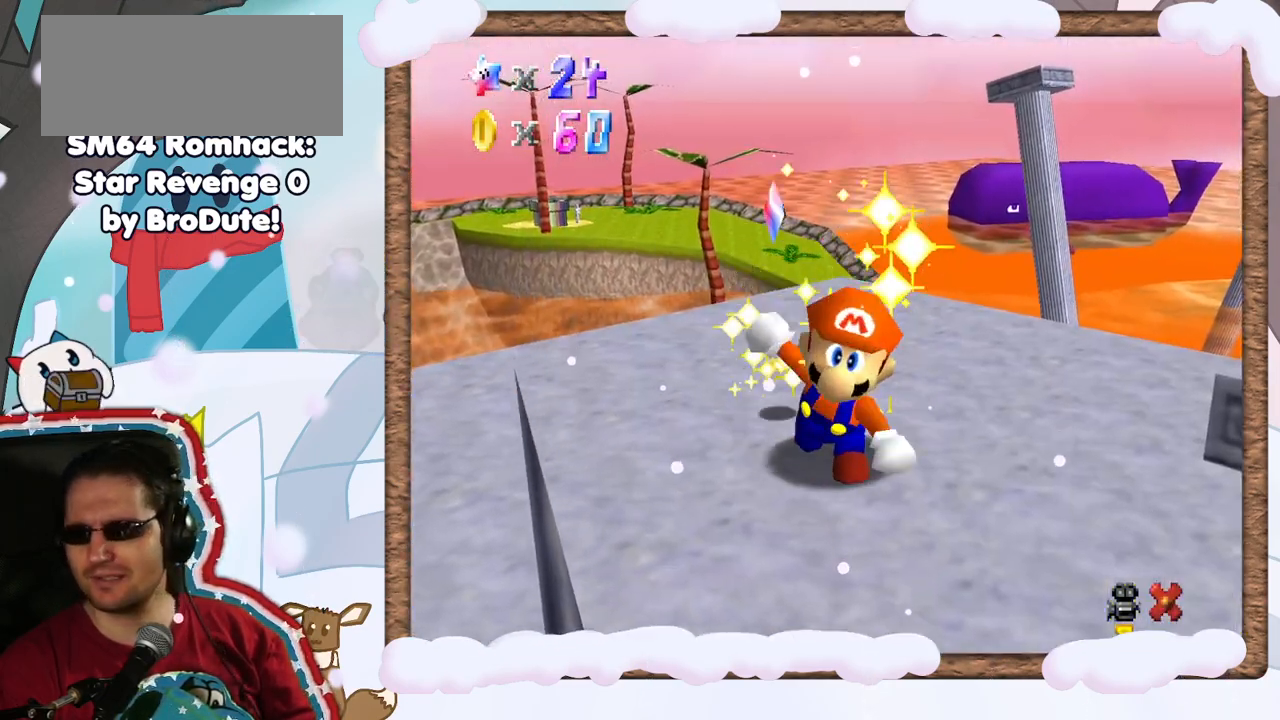
{"buttons": [], "left_stick": "center", "events": [[117, "DPAD_UP", "down"], [217, "DPAD_UP", "up"], [333, "DPAD_DOWN", "down"], [433, "DPAD_DOWN", "up"]]}